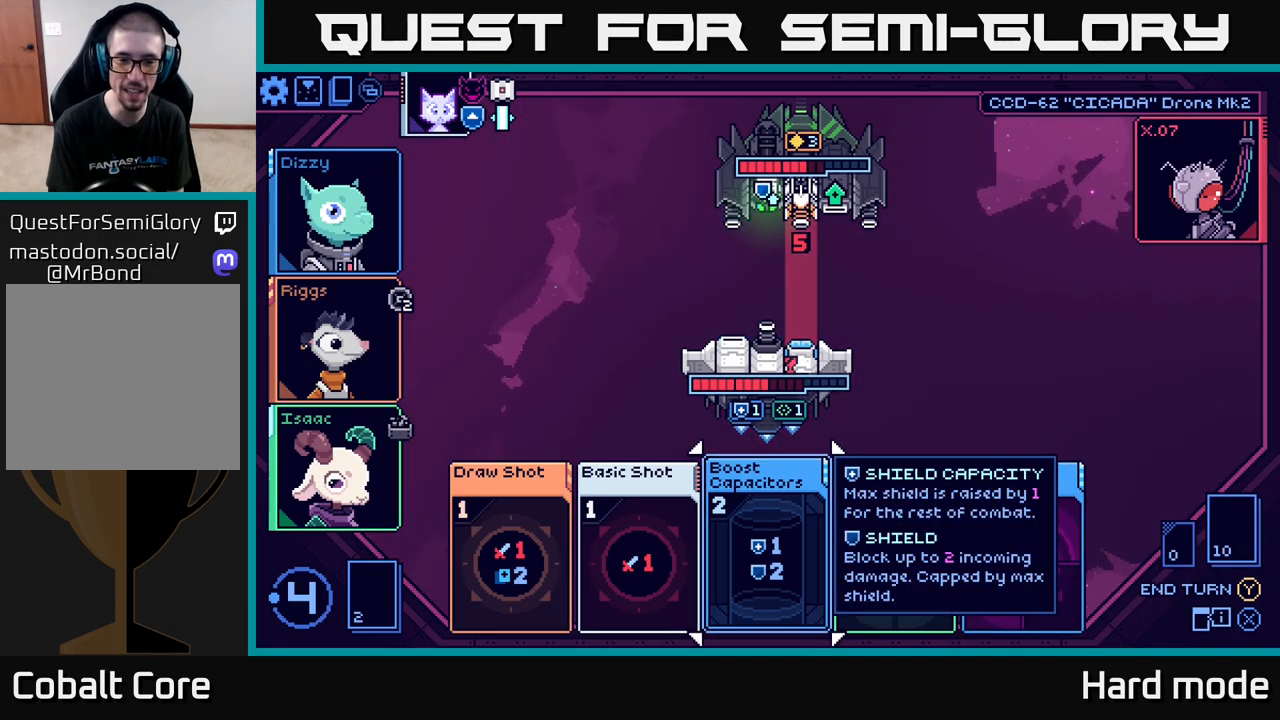
Gameplay with a controller (Xbox layout); each line is a JSON object with the inputs held at the frame after it. "events" lists button and stick changes between this image and that frame as [ms after this image, input, new state], when the widget could be followed in between.
{"buttons": [], "left_stick": "center", "right_stick": "center", "events": []}
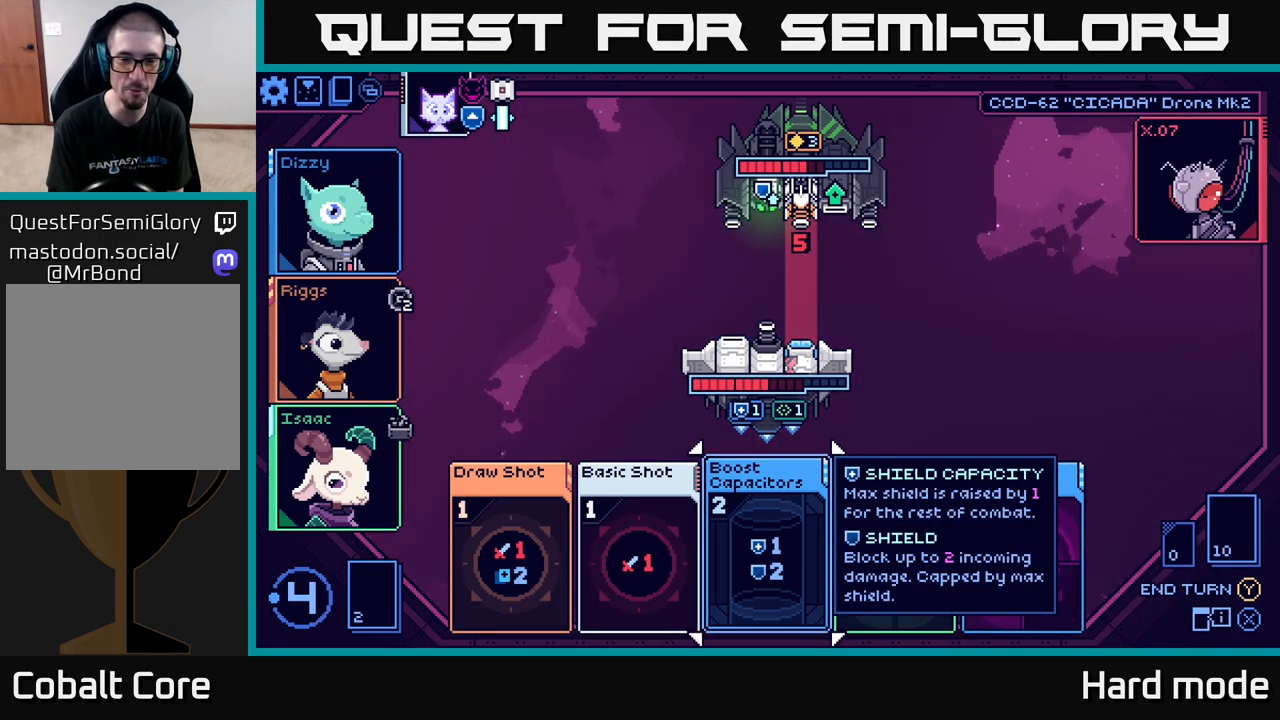
{"buttons": [], "left_stick": "center", "right_stick": "center", "events": []}
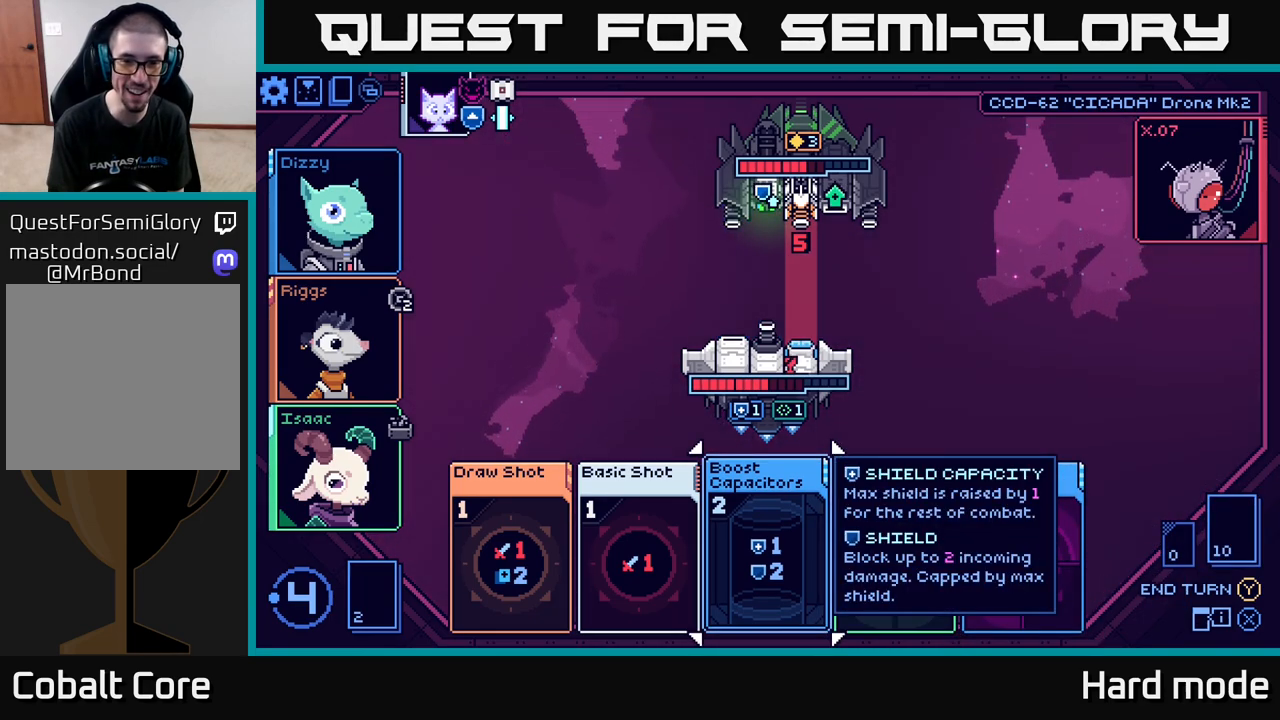
{"buttons": [], "left_stick": "center", "right_stick": "center", "events": []}
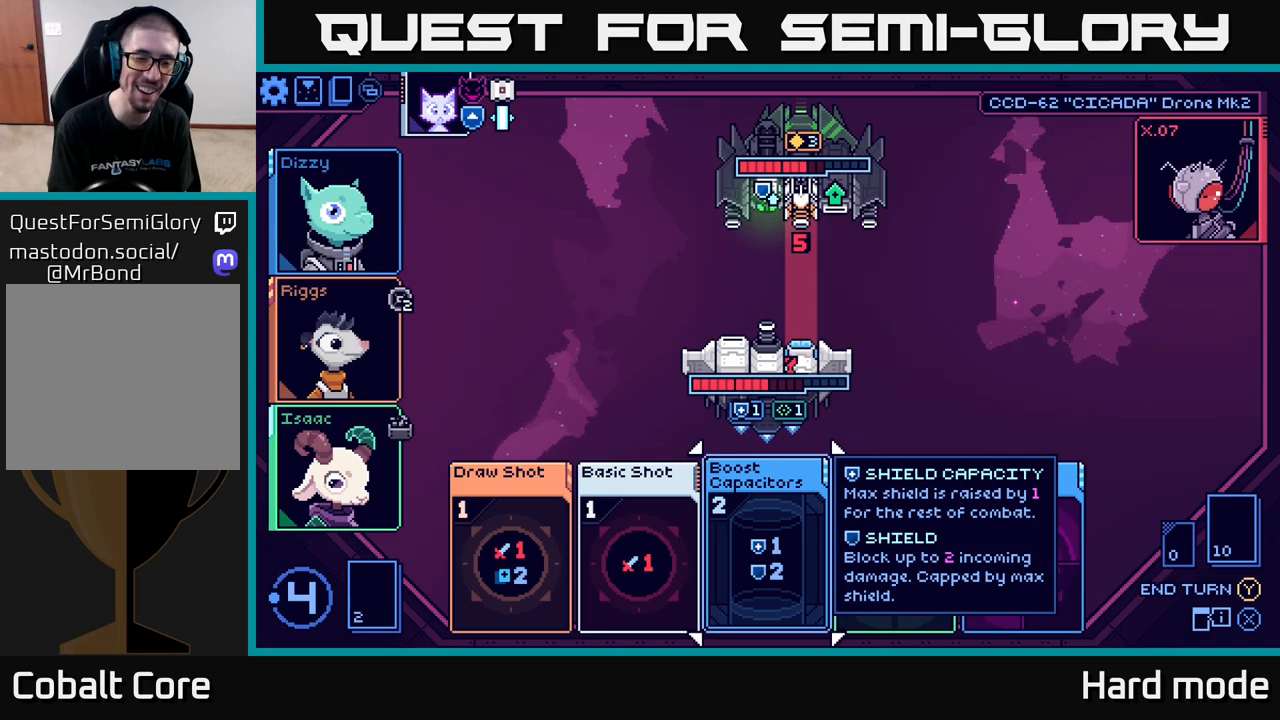
{"buttons": [], "left_stick": "center", "right_stick": "center", "events": []}
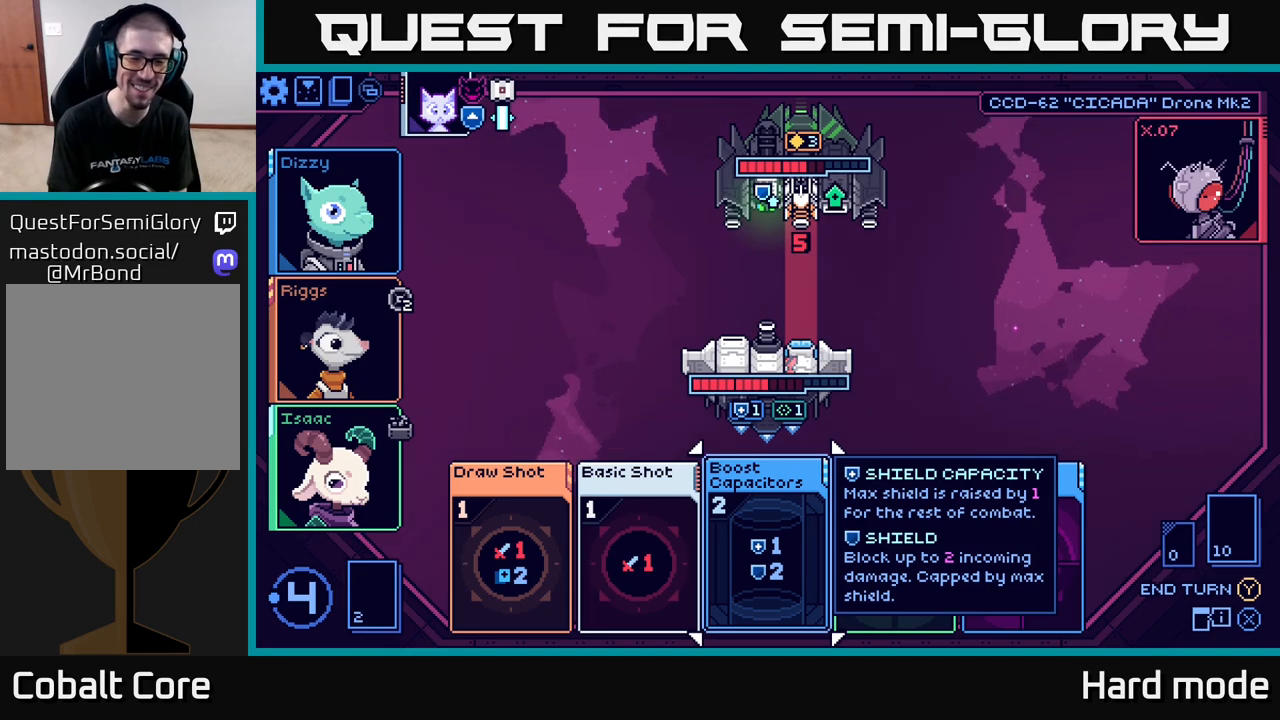
{"buttons": [], "left_stick": "center", "right_stick": "center", "events": [[200, "left_stick", "right"], [383, "left_stick", "center"]]}
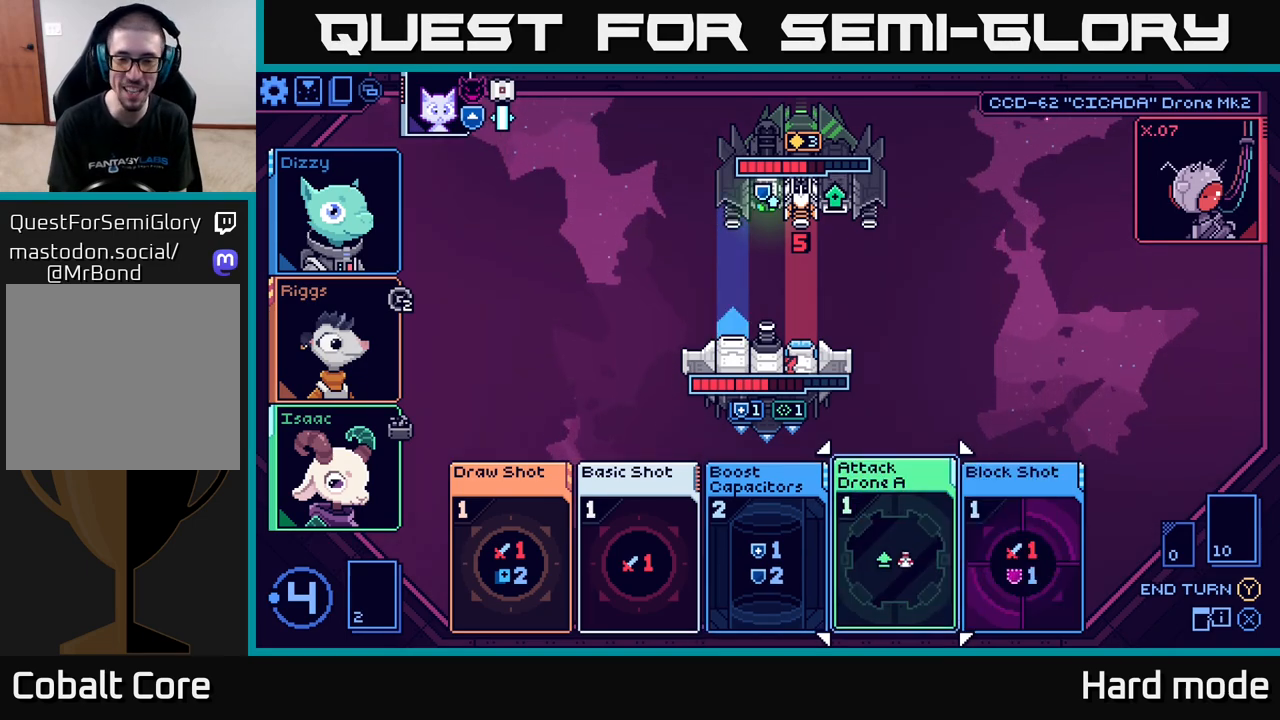
{"buttons": [], "left_stick": "center", "right_stick": "center", "events": [[67, "left_stick", "right"], [250, "left_stick", "center"]]}
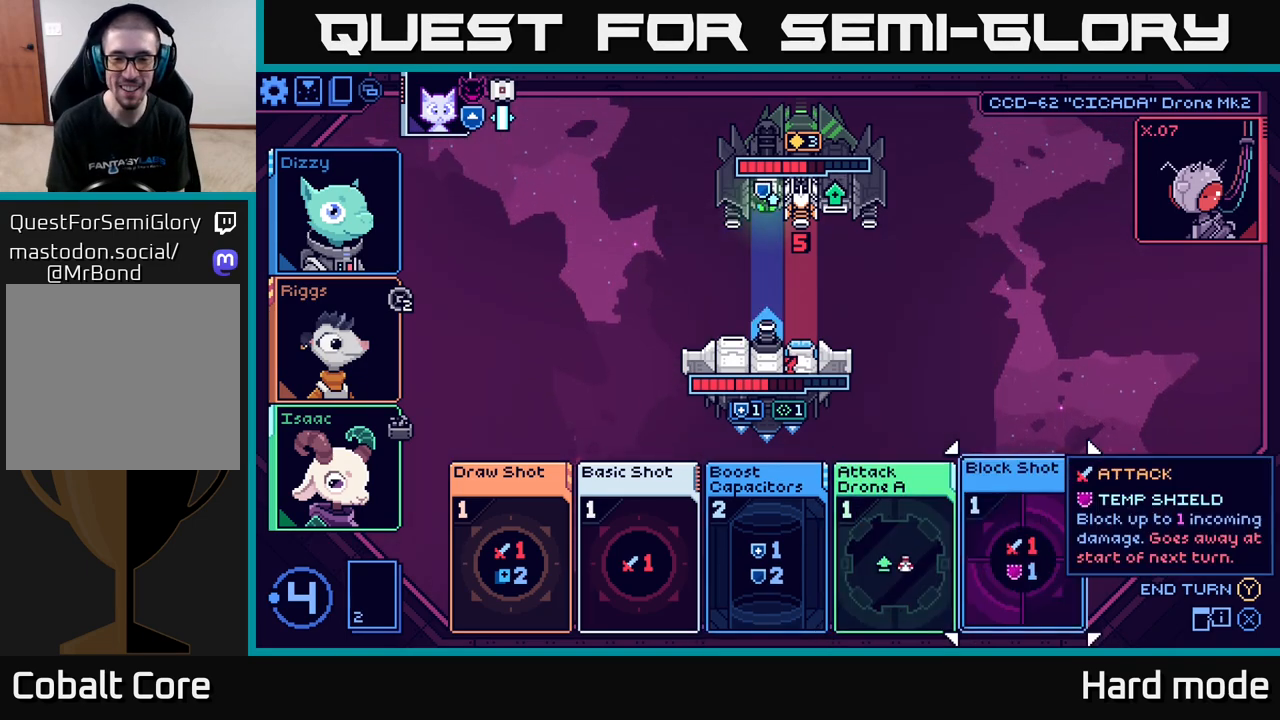
{"buttons": [], "left_stick": "center", "right_stick": "center", "events": []}
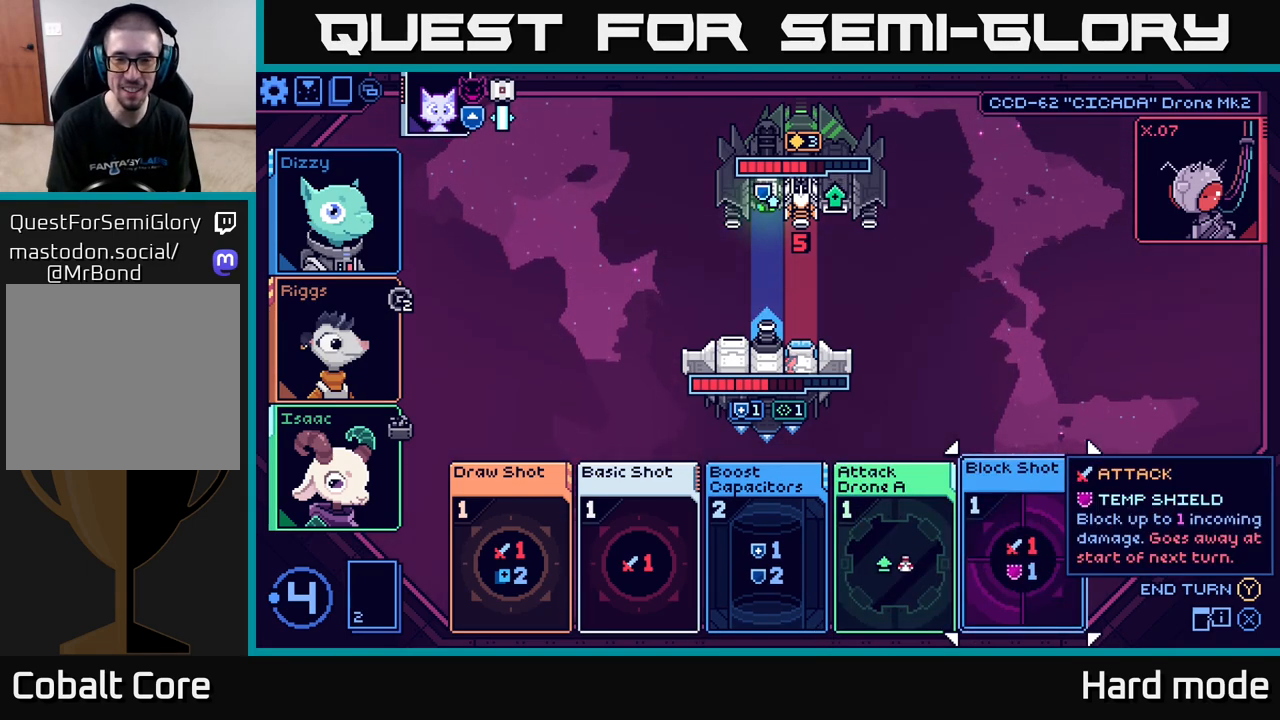
{"buttons": [], "left_stick": "center", "right_stick": "center", "events": []}
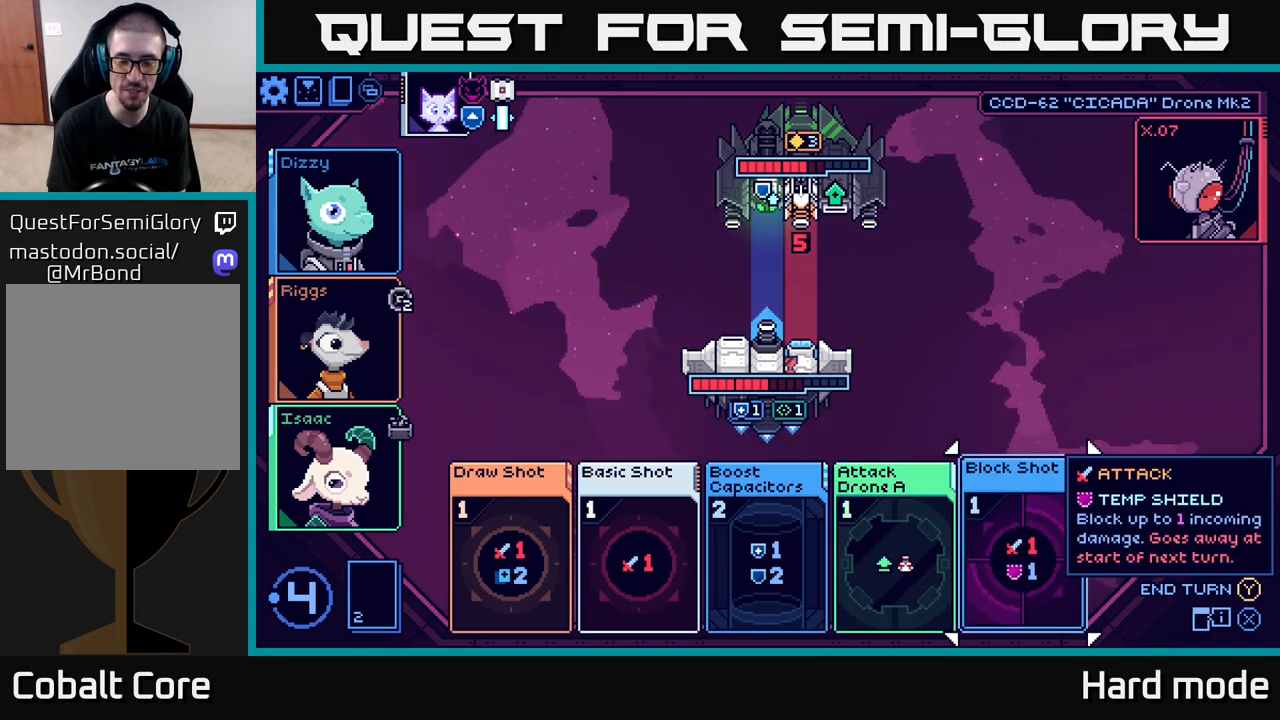
{"buttons": [], "left_stick": "center", "right_stick": "center", "events": []}
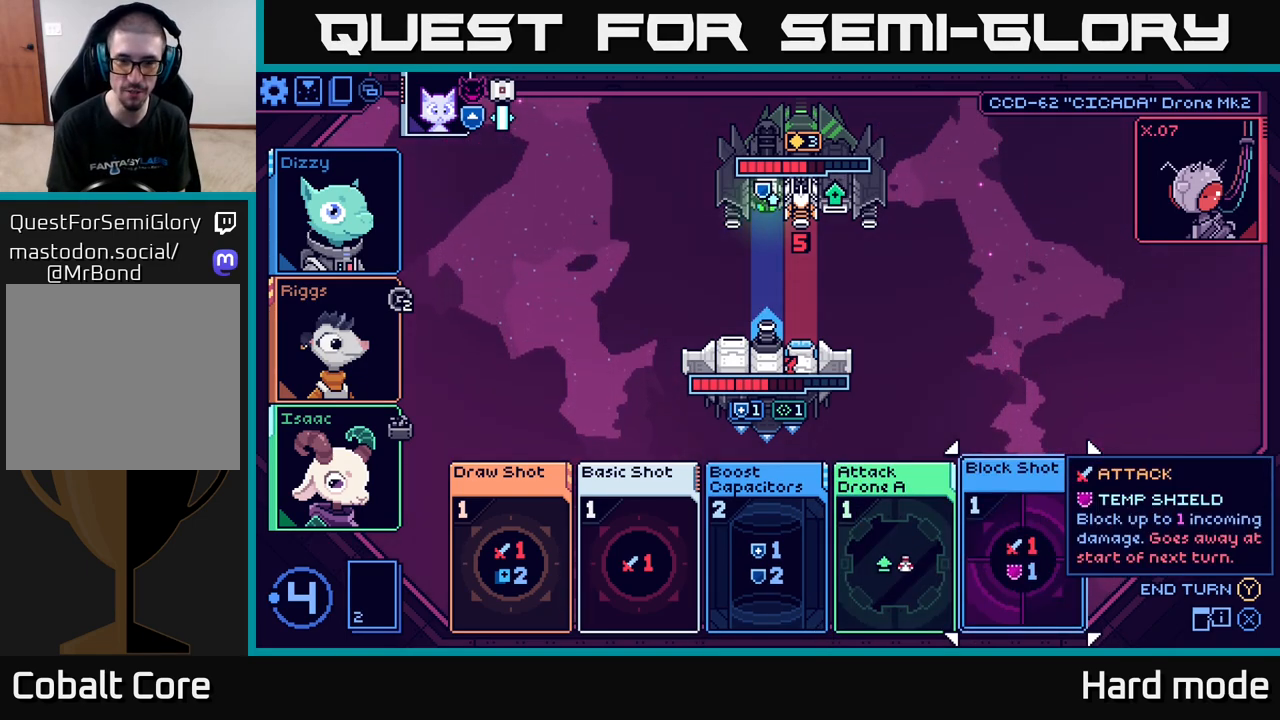
{"buttons": [], "left_stick": "center", "right_stick": "center", "events": [[217, "left_stick", "left"], [400, "left_stick", "center"]]}
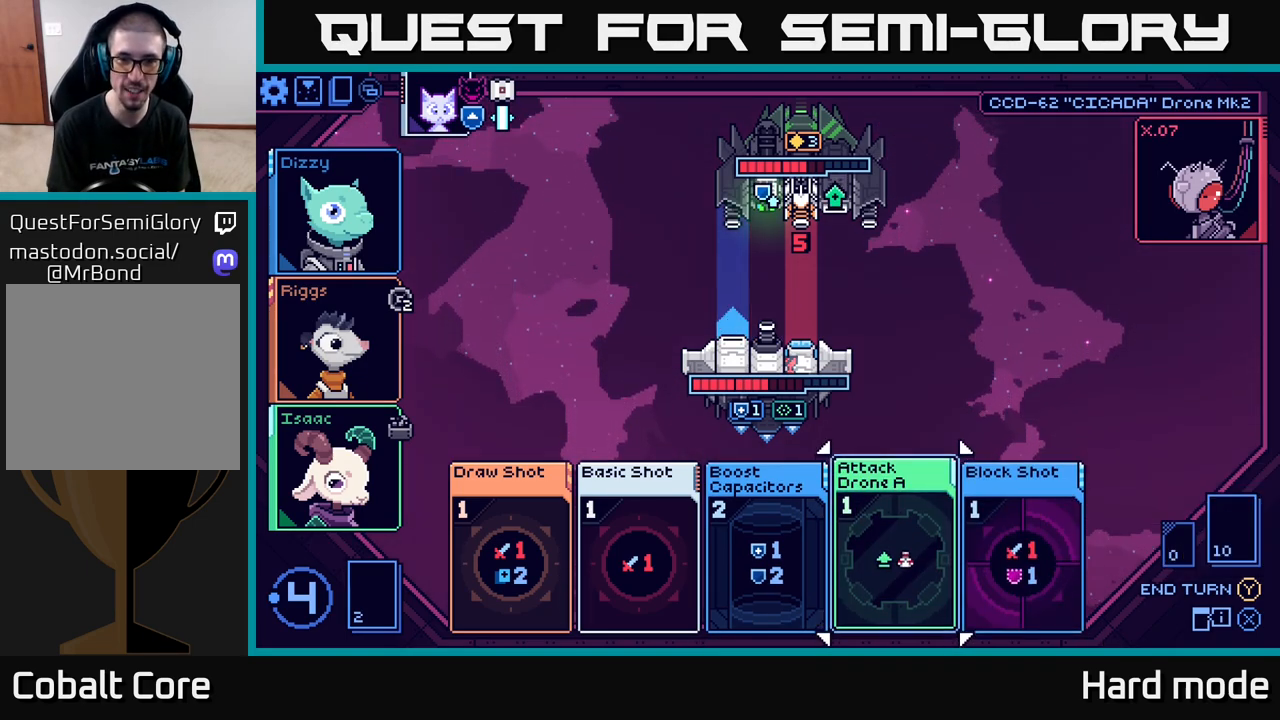
{"buttons": [], "left_stick": "center", "right_stick": "center", "events": []}
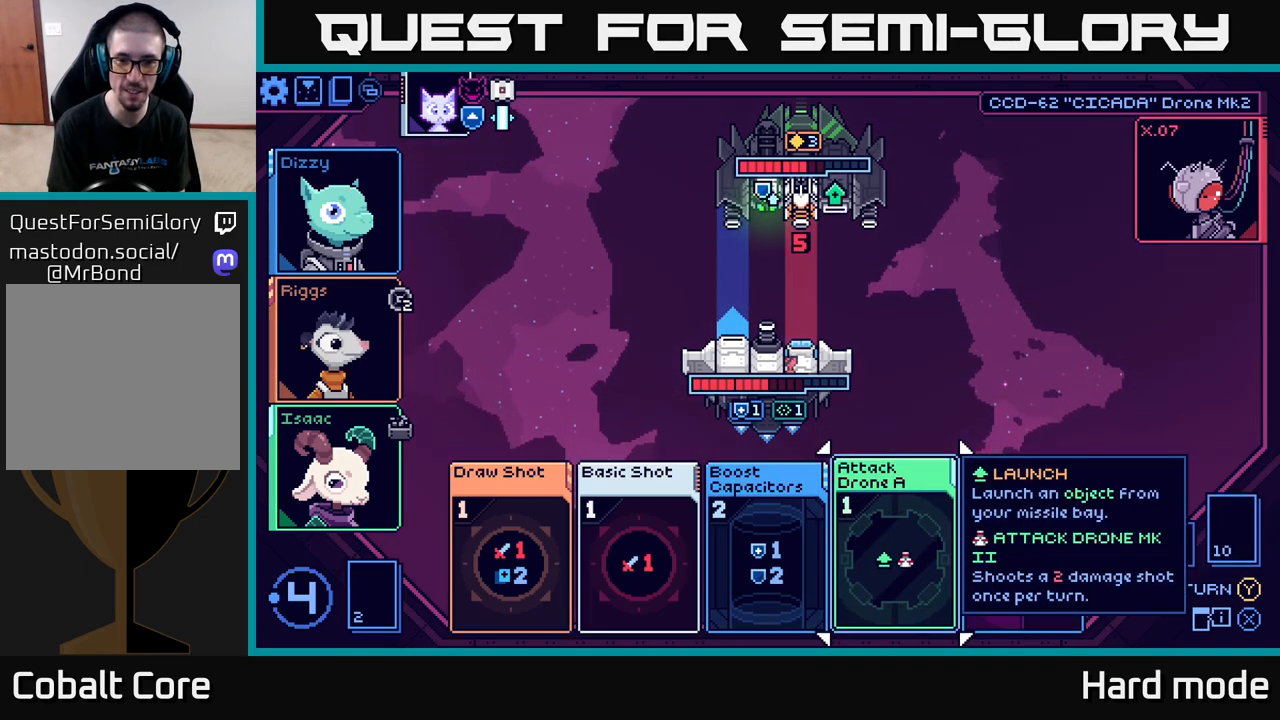
{"buttons": [], "left_stick": "left", "right_stick": "center", "events": [[467, "left_stick", "left"]]}
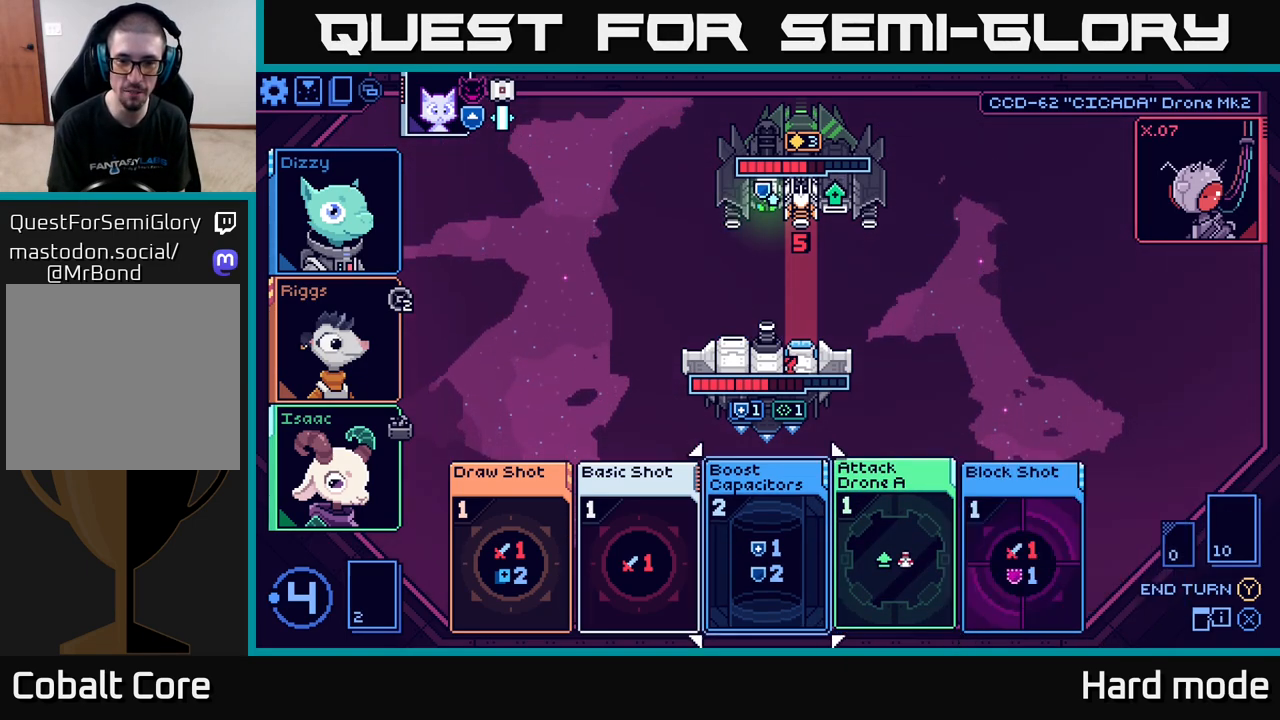
{"buttons": [], "left_stick": "center", "right_stick": "center", "events": [[150, "left_stick", "center"]]}
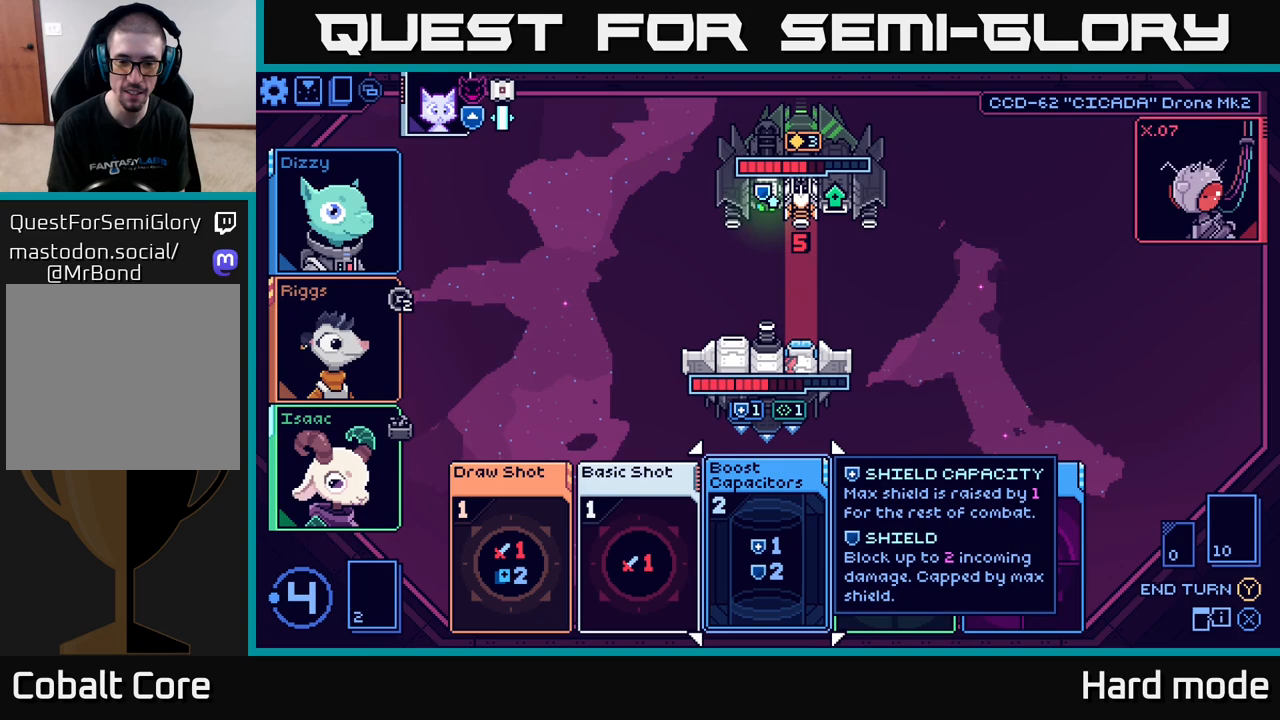
{"buttons": [], "left_stick": "center", "right_stick": "center", "events": [[200, "left_stick", "right"], [400, "left_stick", "center"]]}
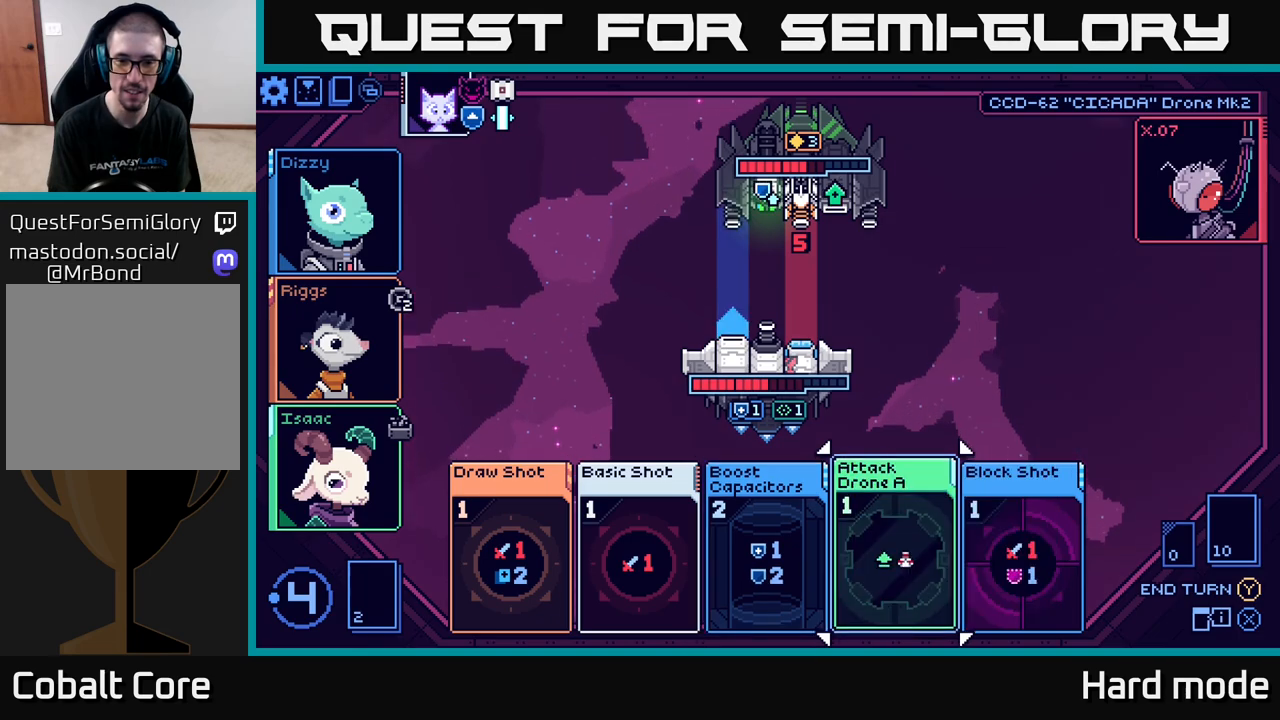
{"buttons": [], "left_stick": "center", "right_stick": "center", "events": []}
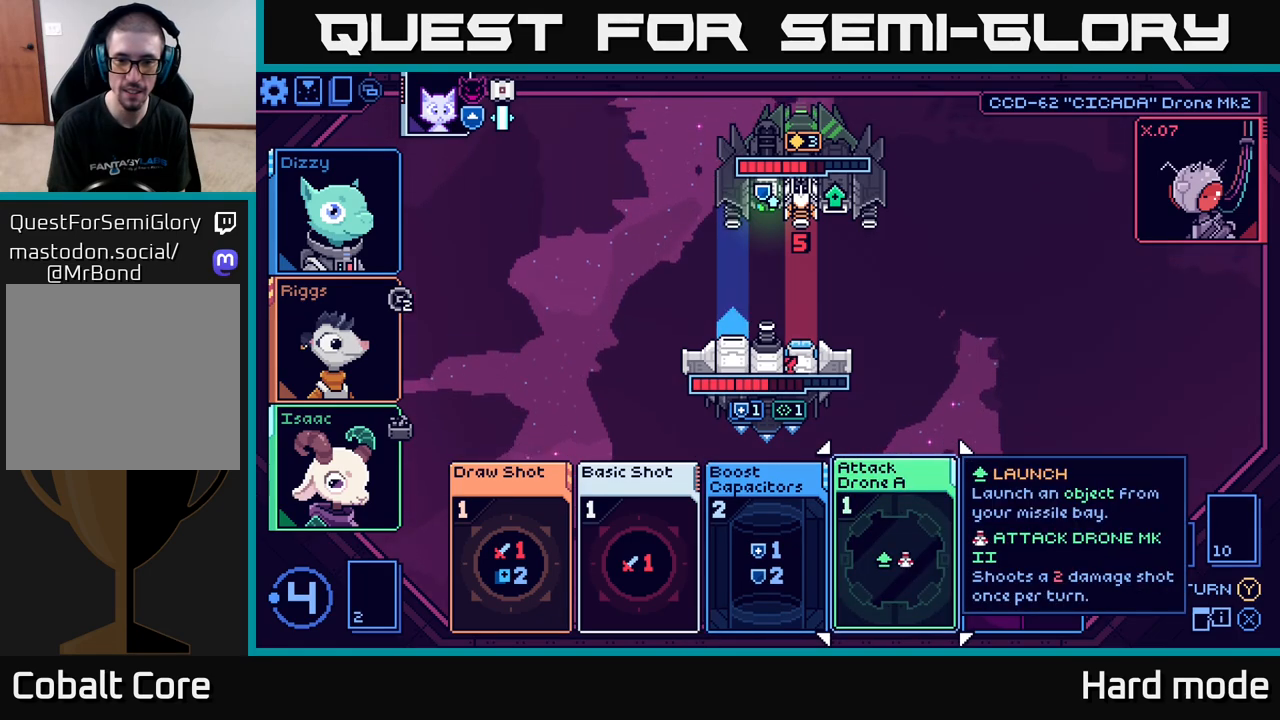
{"buttons": [], "left_stick": "center", "right_stick": "center", "events": []}
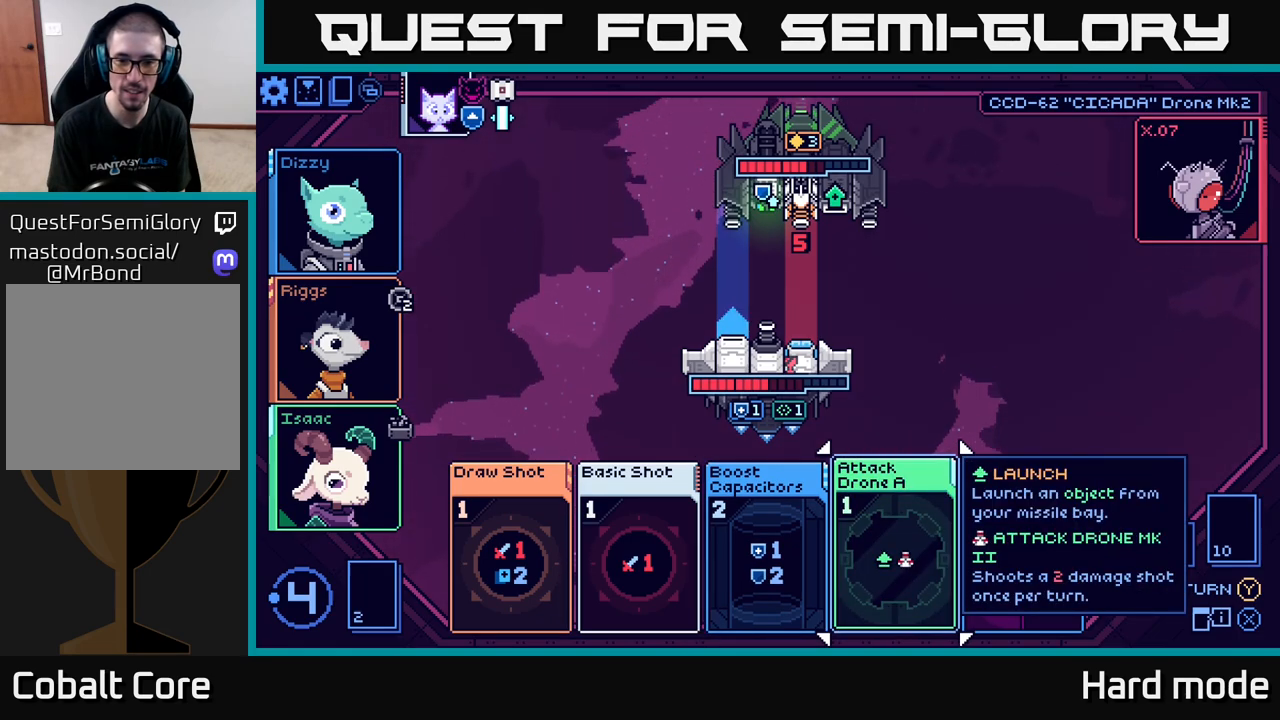
{"buttons": [], "left_stick": "center", "right_stick": "center", "events": [[217, "left_stick", "right"], [383, "left_stick", "center"]]}
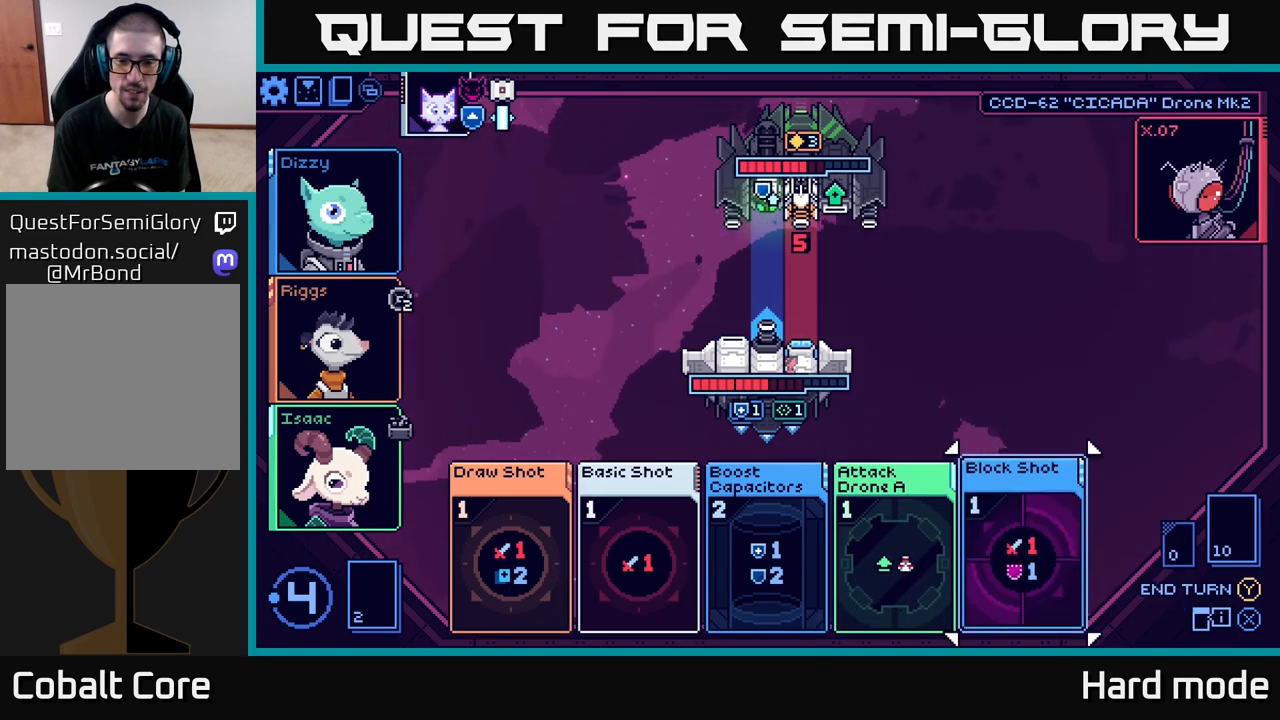
{"buttons": [], "left_stick": "center", "right_stick": "center", "events": [[283, "left_stick", "left"], [483, "left_stick", "center"]]}
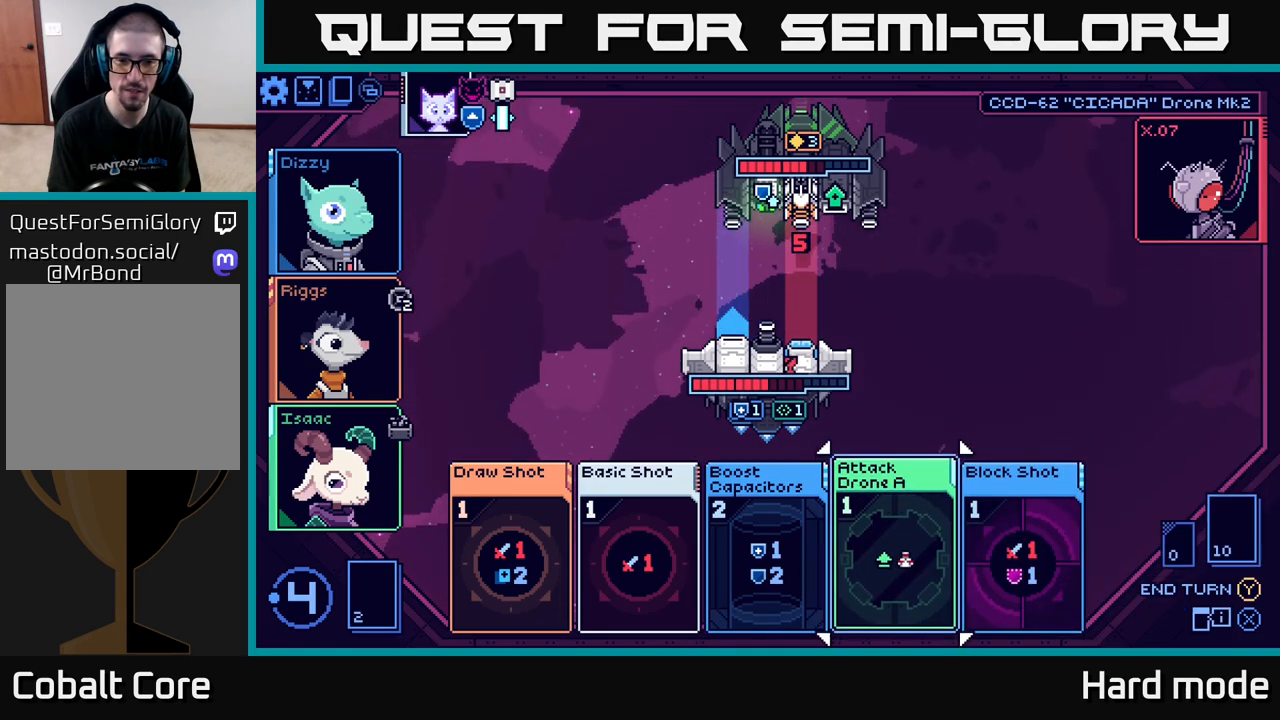
{"buttons": [], "left_stick": "center", "right_stick": "center", "events": []}
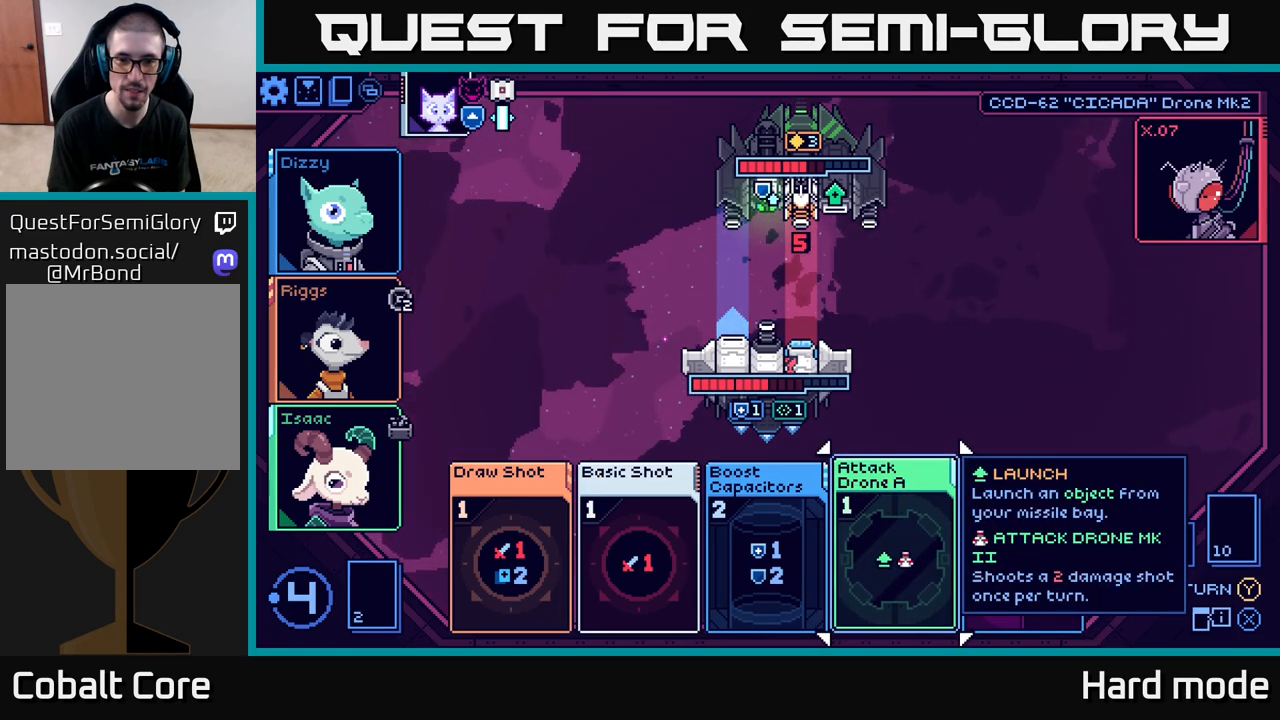
{"buttons": [], "left_stick": "center", "right_stick": "center", "events": []}
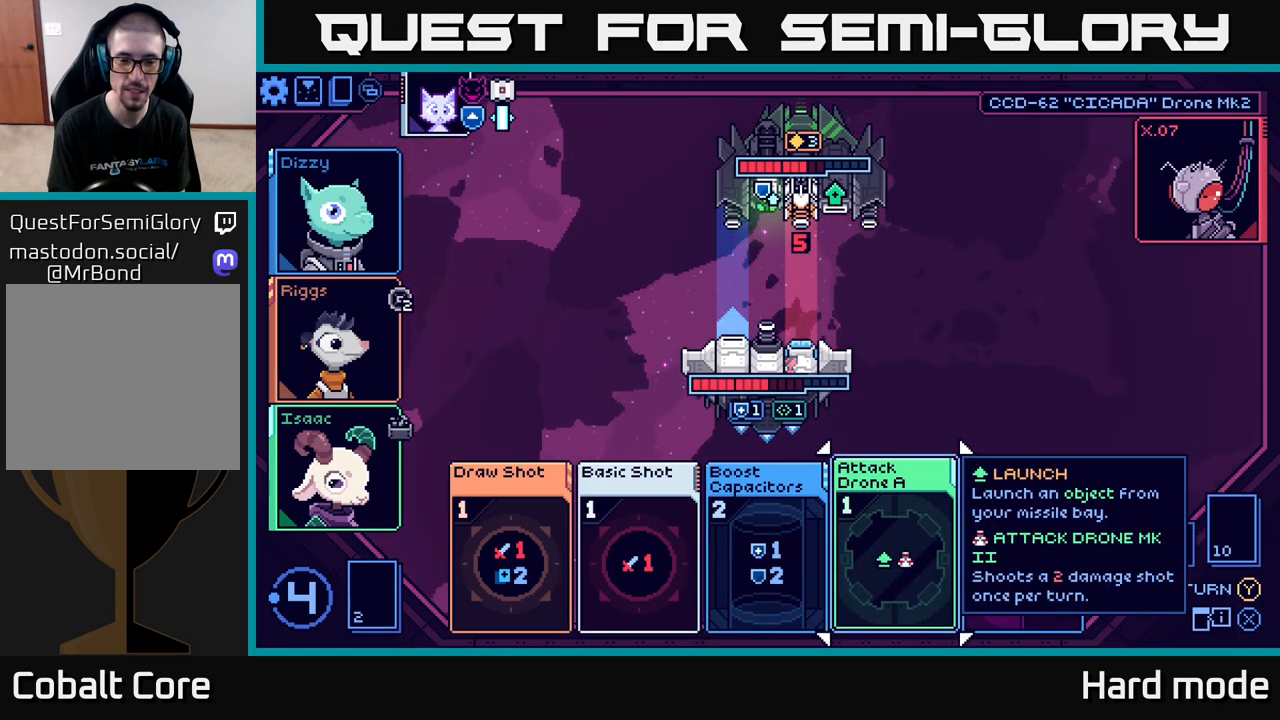
{"buttons": [], "left_stick": "center", "right_stick": "center", "events": []}
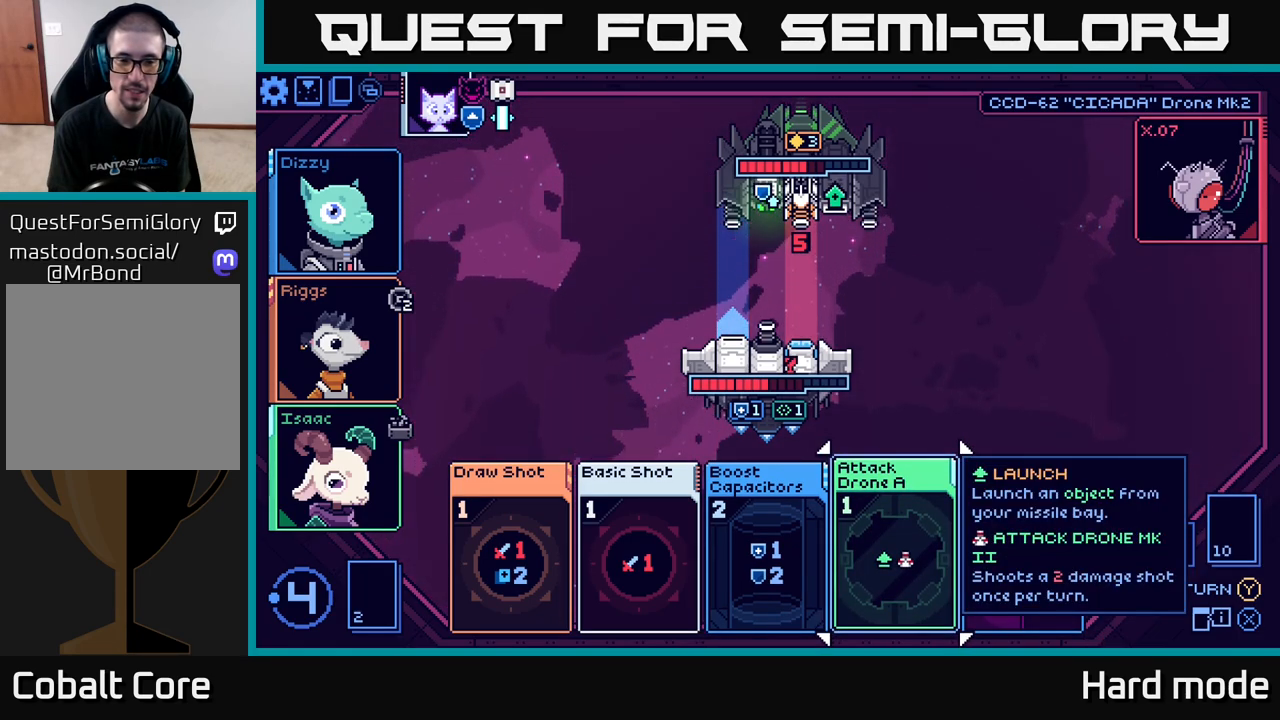
{"buttons": [], "left_stick": "right", "right_stick": "center", "events": [[483, "left_stick", "right"]]}
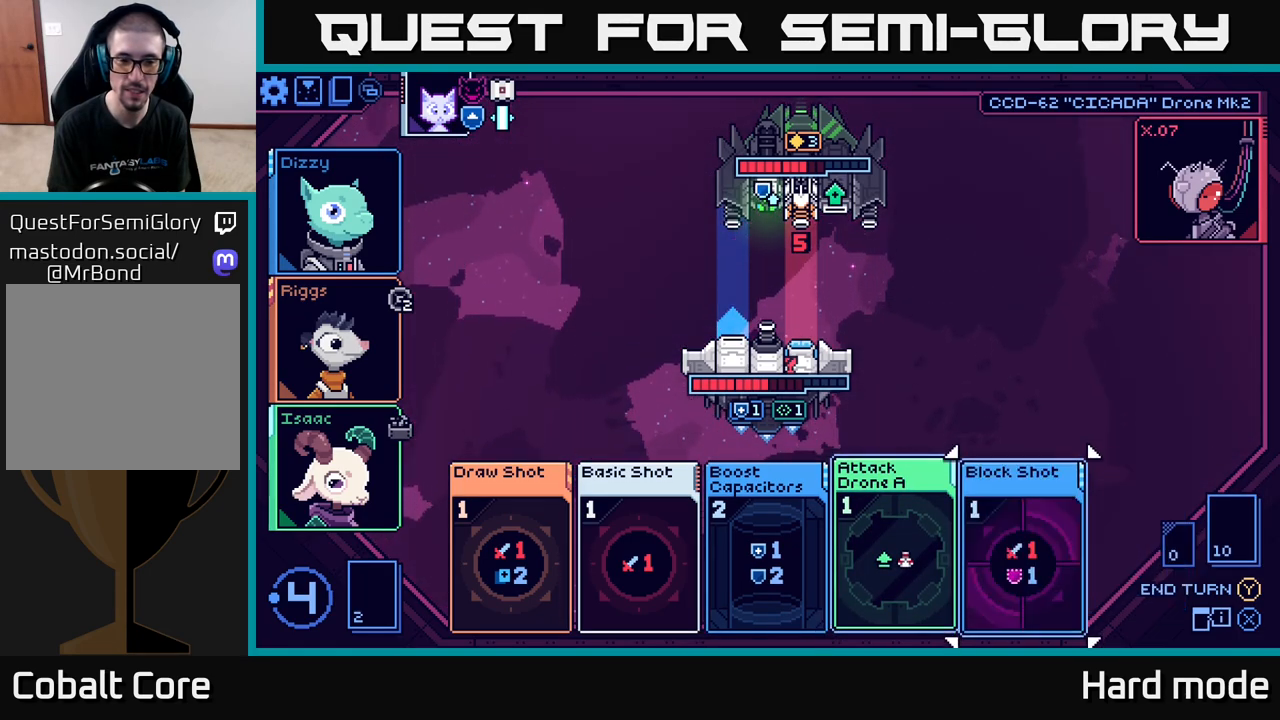
{"buttons": [], "left_stick": "center", "right_stick": "center", "events": [[200, "left_stick", "center"]]}
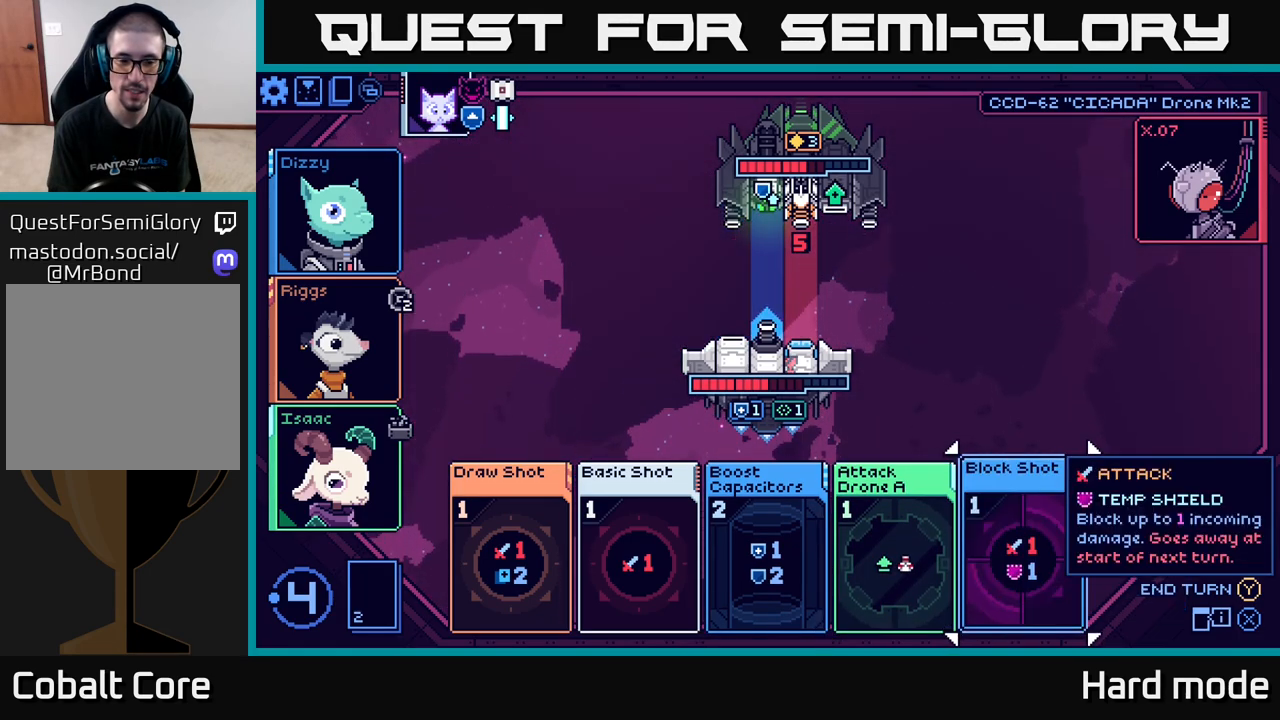
{"buttons": [], "left_stick": "center", "right_stick": "center", "events": []}
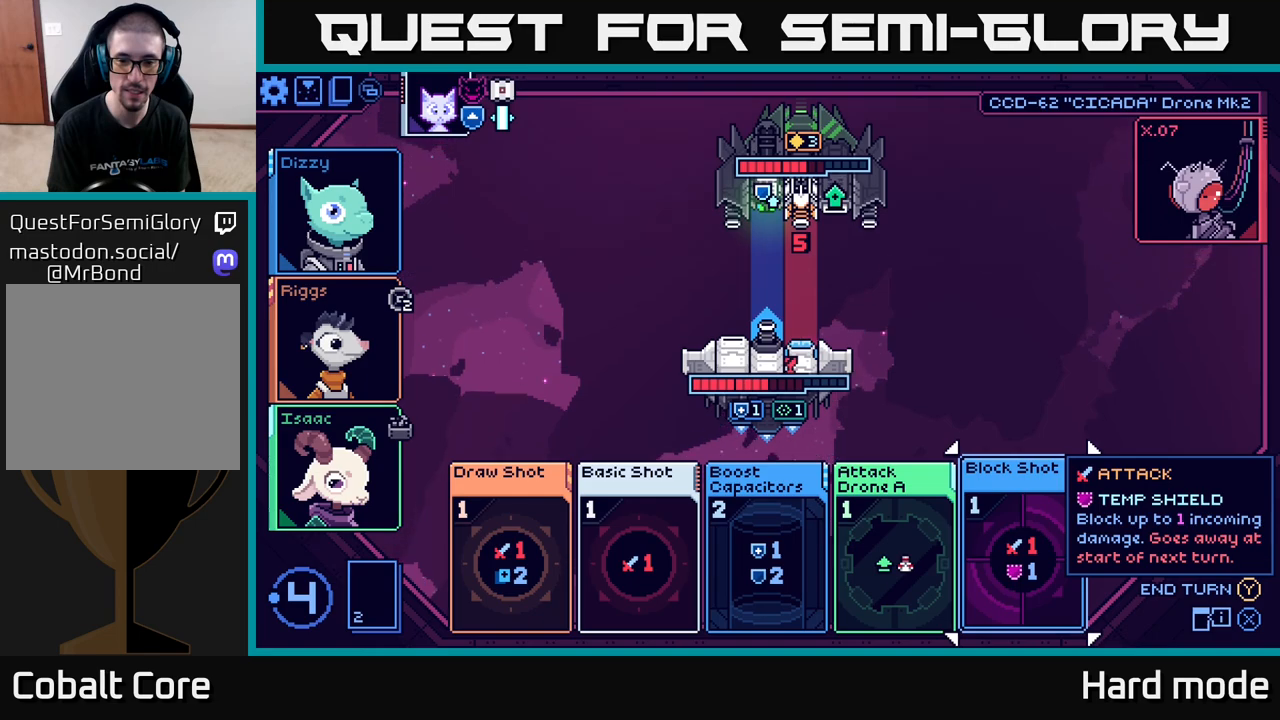
{"buttons": [], "left_stick": "center", "right_stick": "center", "events": []}
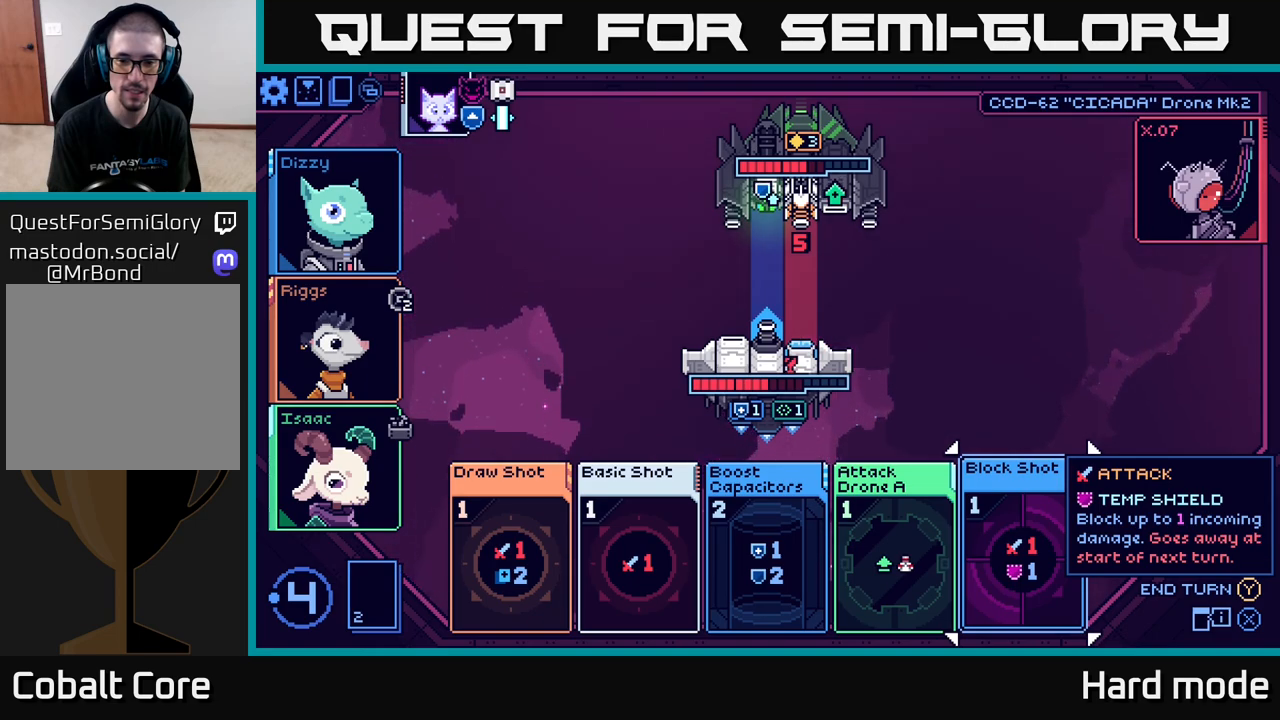
{"buttons": [], "left_stick": "center", "right_stick": "center", "events": []}
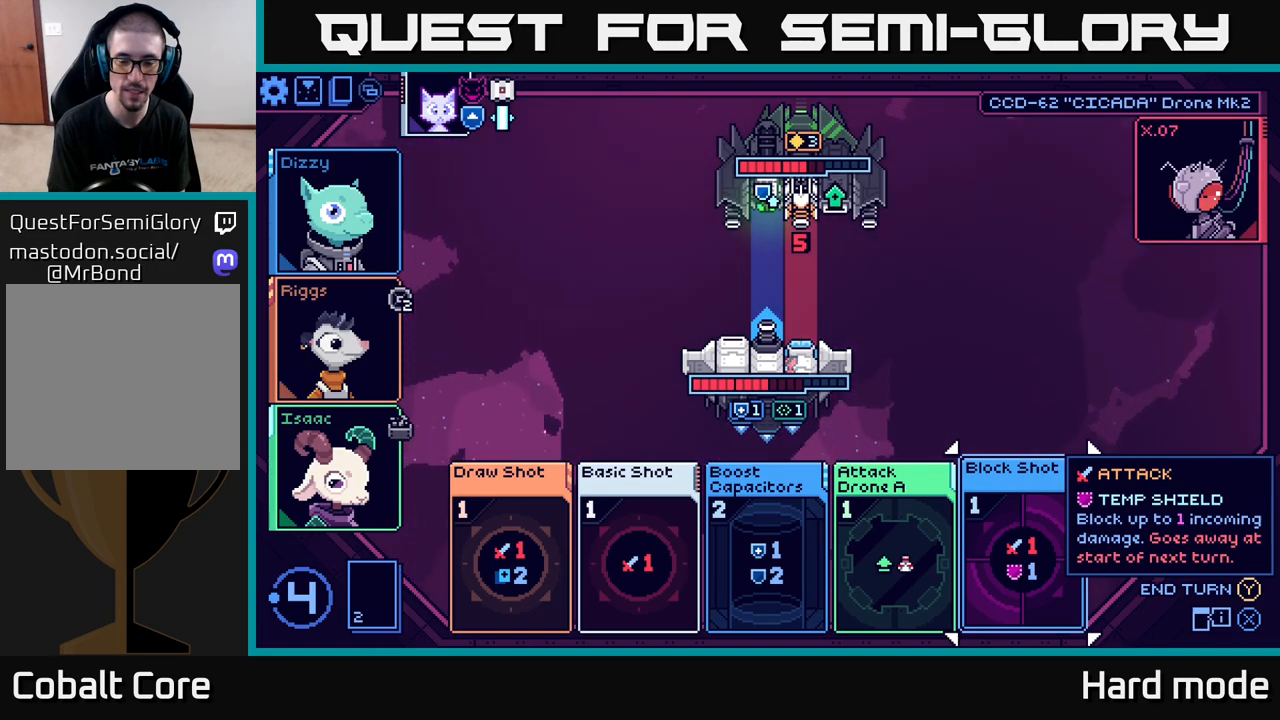
{"buttons": [], "left_stick": "center", "right_stick": "center", "events": []}
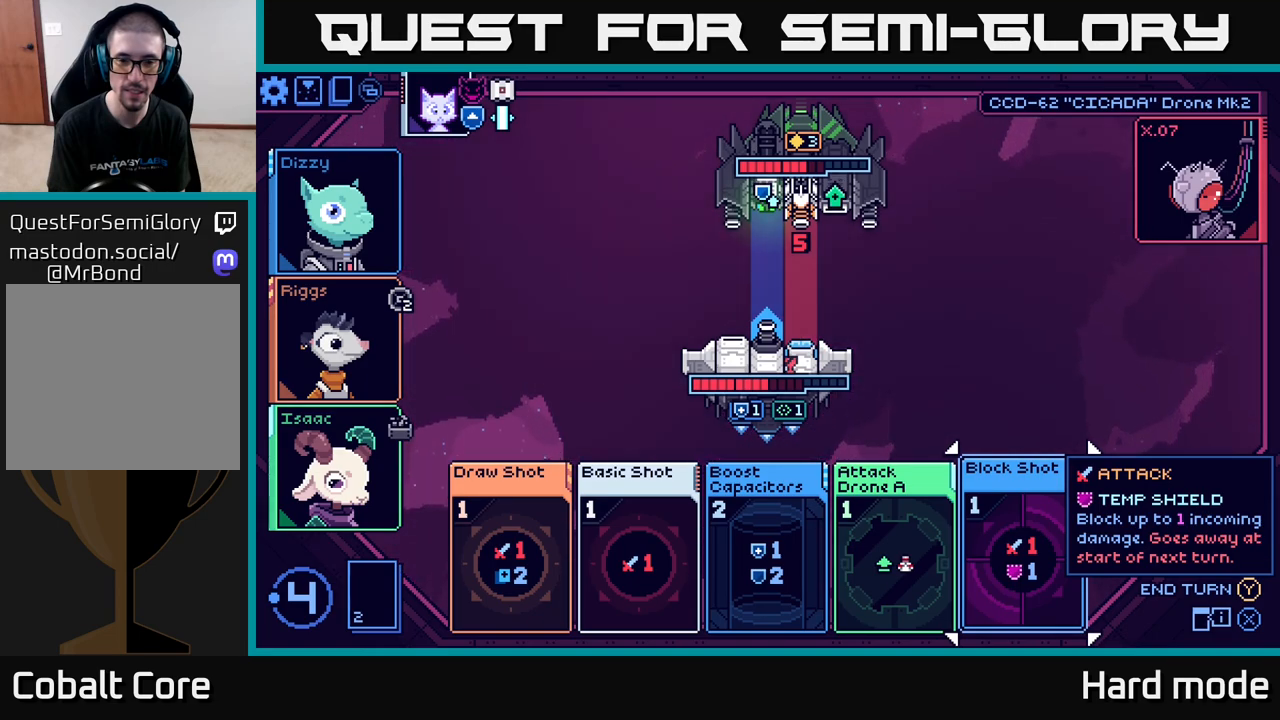
{"buttons": [], "left_stick": "left", "right_stick": "center", "events": [[17, "left_stick", "left"], [217, "left_stick", "center"], [333, "left_stick", "left"]]}
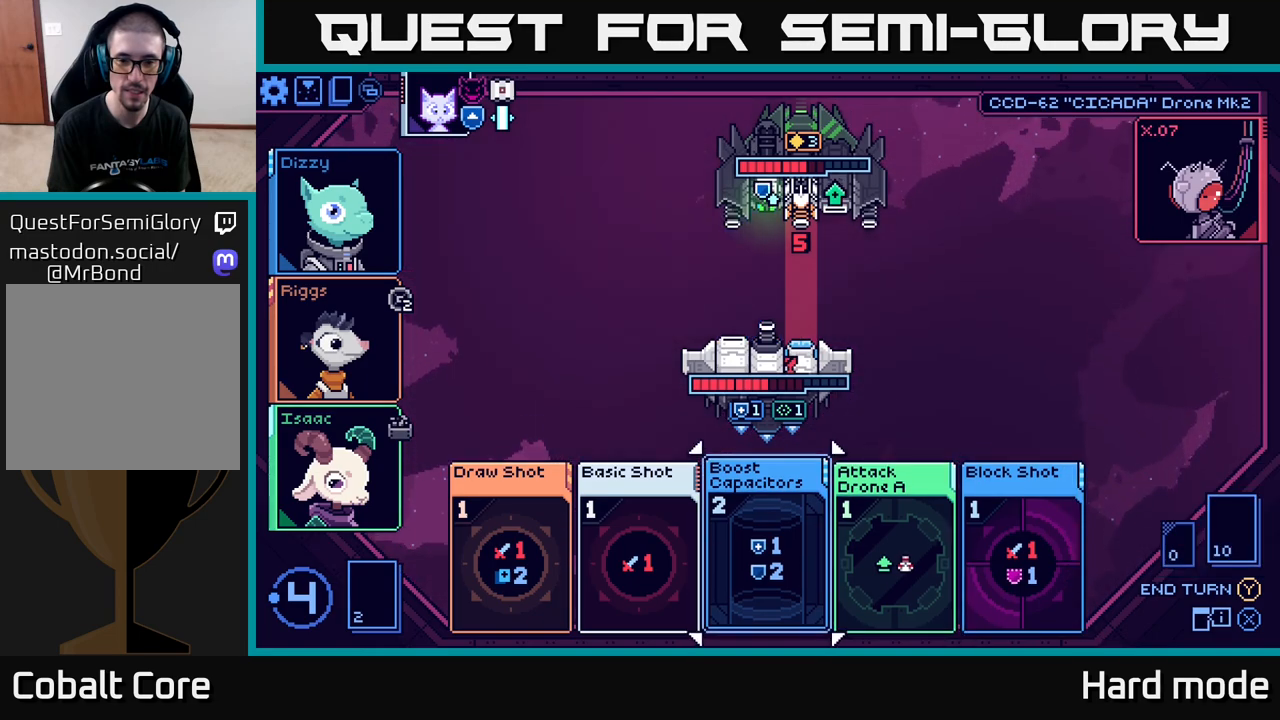
{"buttons": [], "left_stick": "center", "right_stick": "center", "events": [[17, "left_stick", "center"]]}